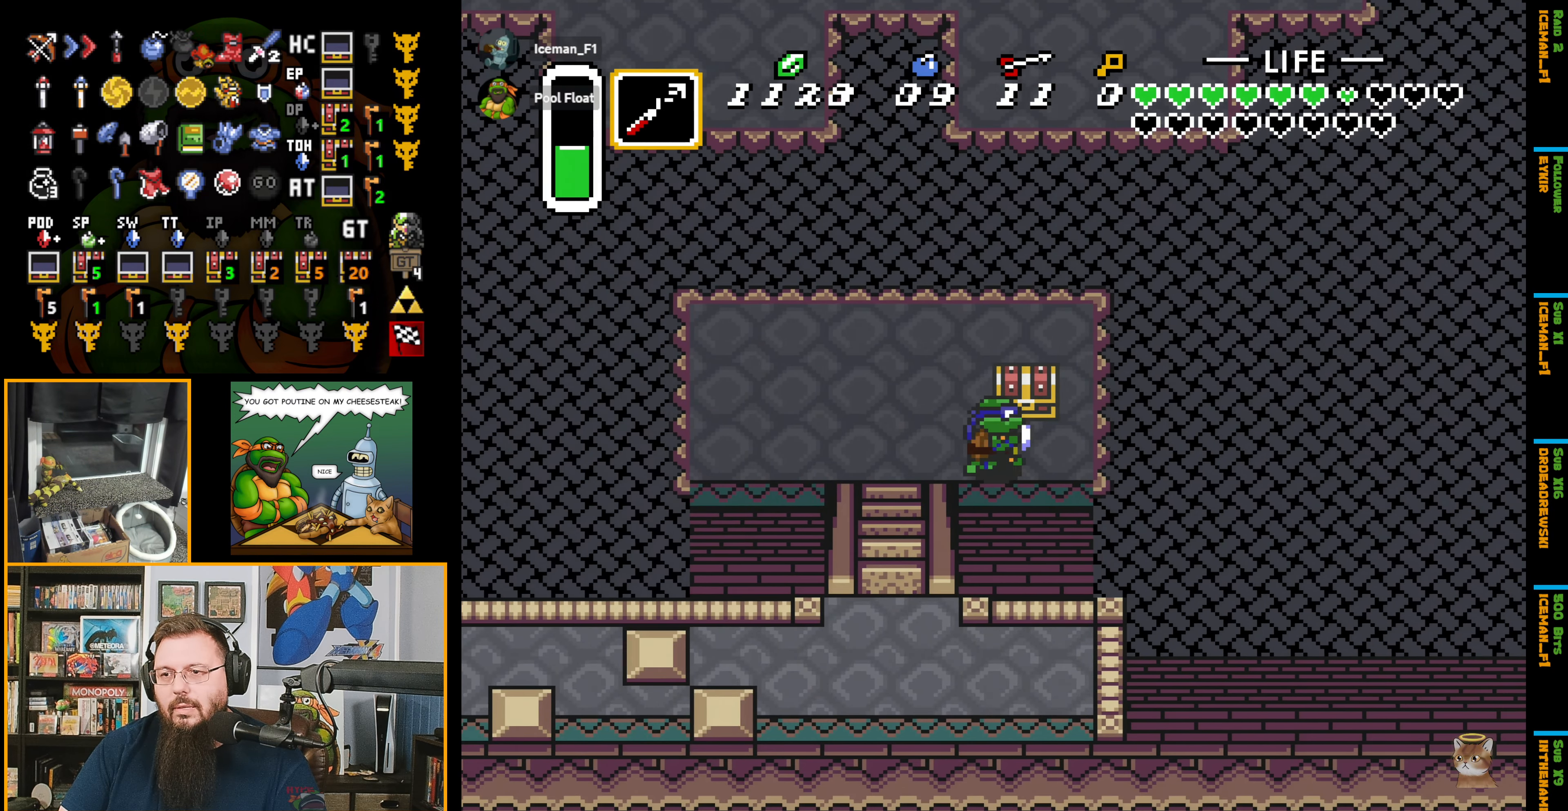
Gameplay with a controller (Nintendo layout); each line is a JSON object with the inputs held at the frame after it. "events" lists button and stick changes between this image and that frame as [ms after this image, input, new state], when the widget could be followed in between. Not read: L3 R3.
{"buttons": [], "events": [[50, "DPAD_UP", "down"], [100, "DPAD_RIGHT", "up"], [267, "A", "down"], [284, "A", "up"], [284, "DPAD_UP", "up"]]}
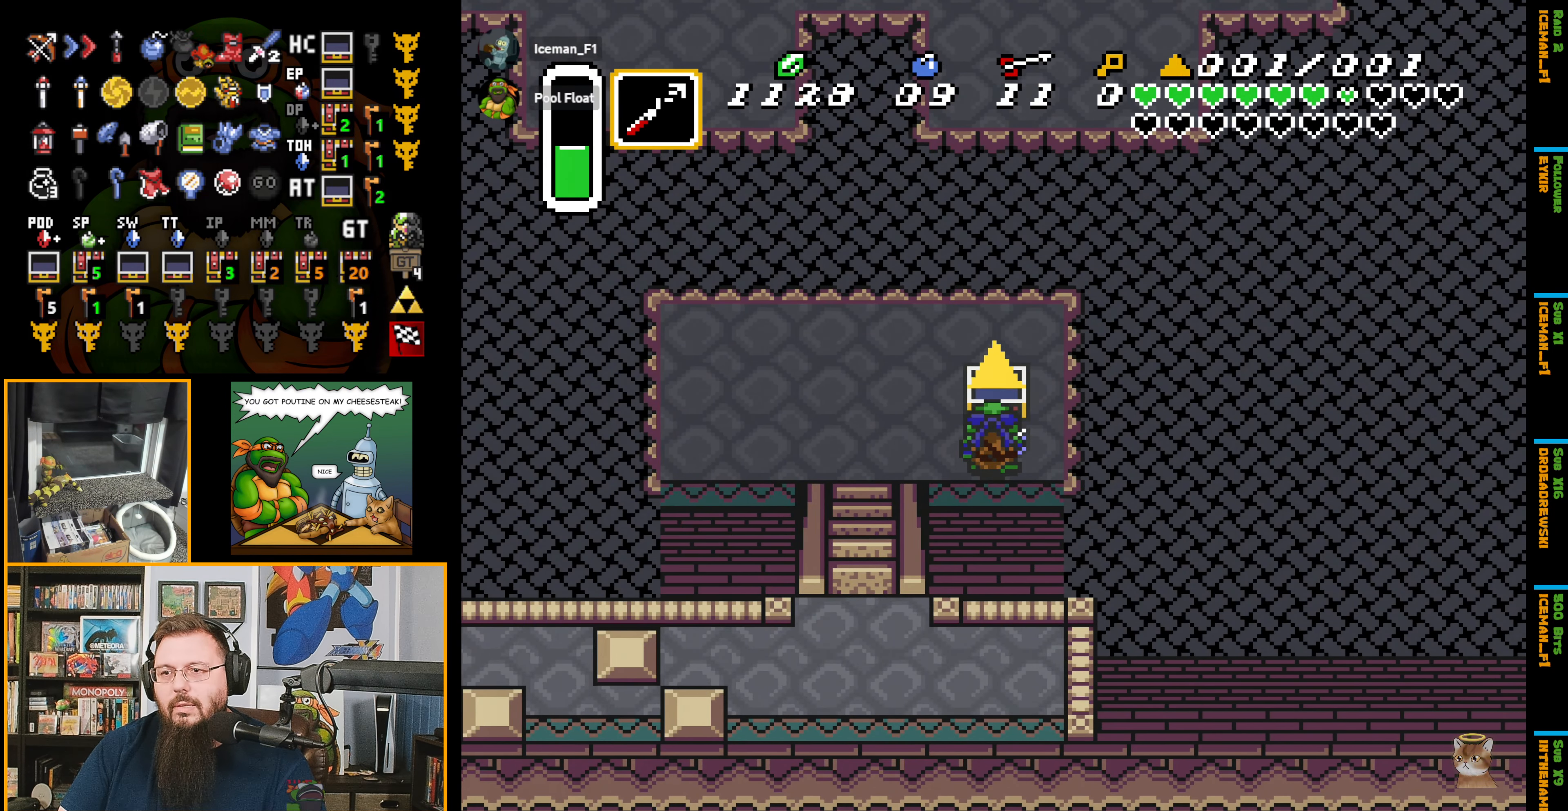
{"buttons": [], "events": []}
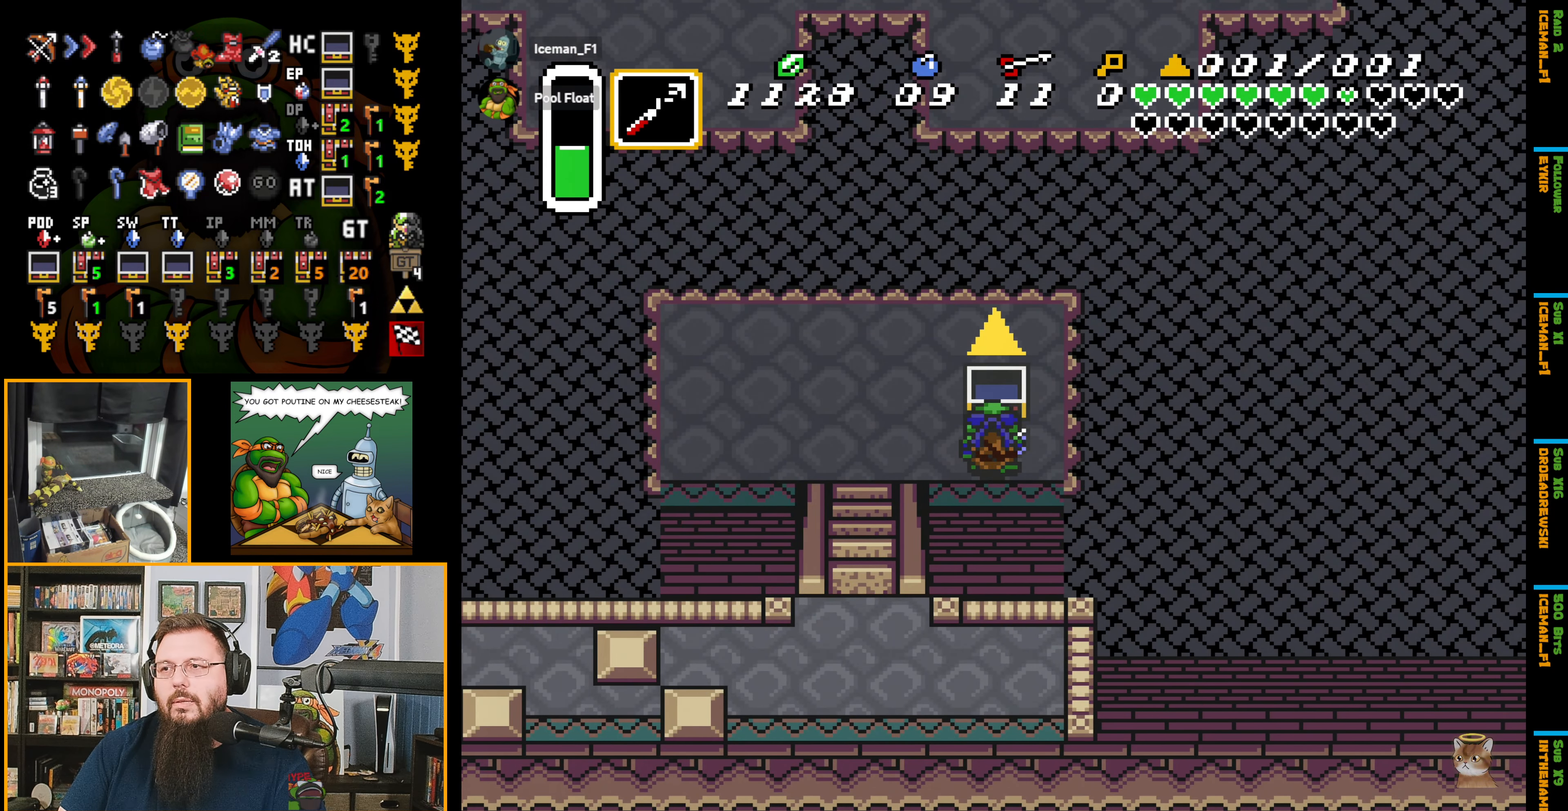
{"buttons": ["SELECT"], "events": [[284, "SELECT", "down"]]}
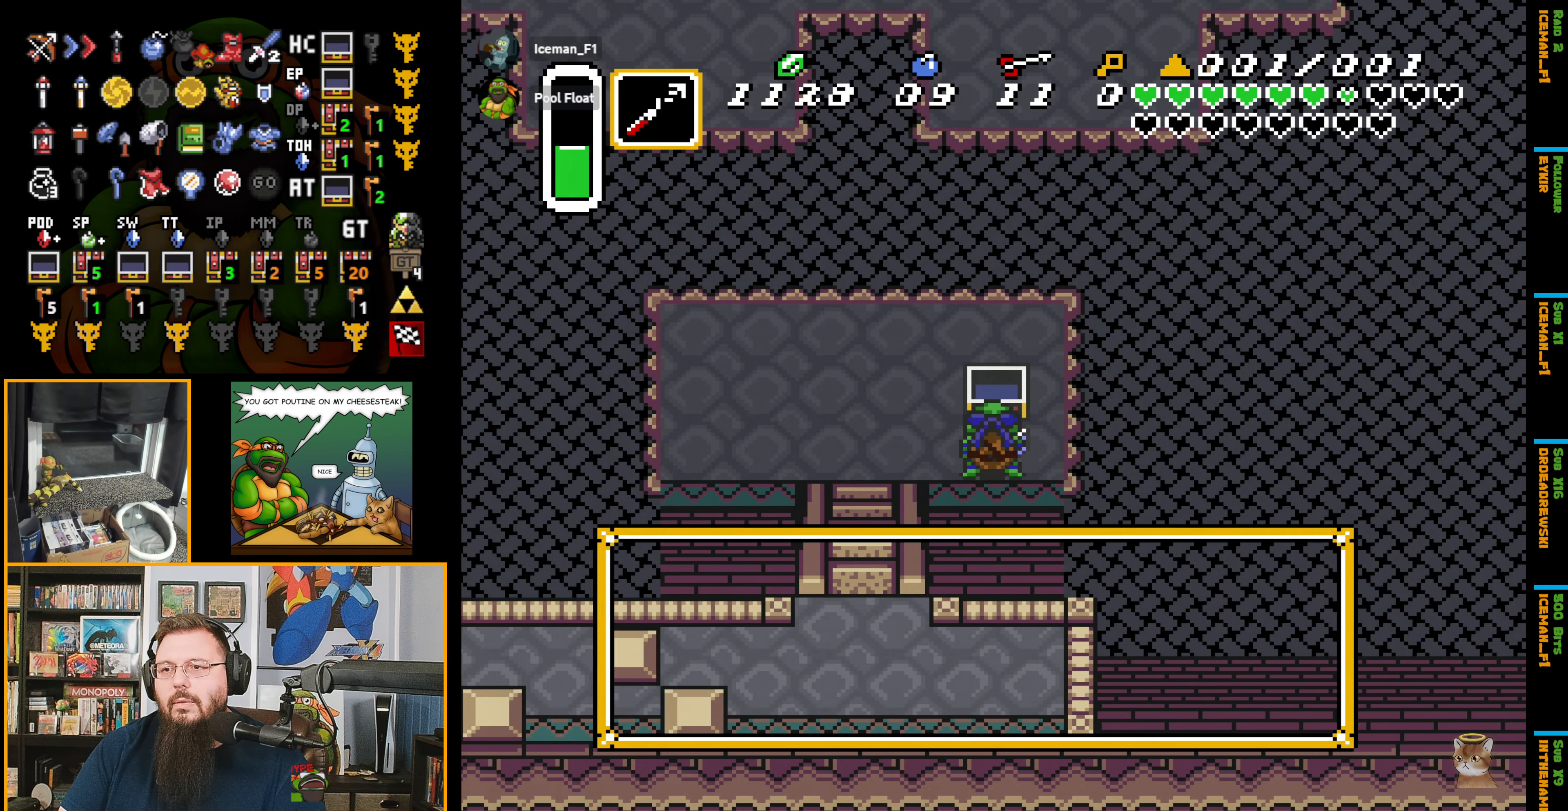
{"buttons": [], "events": [[167, "SELECT", "up"]]}
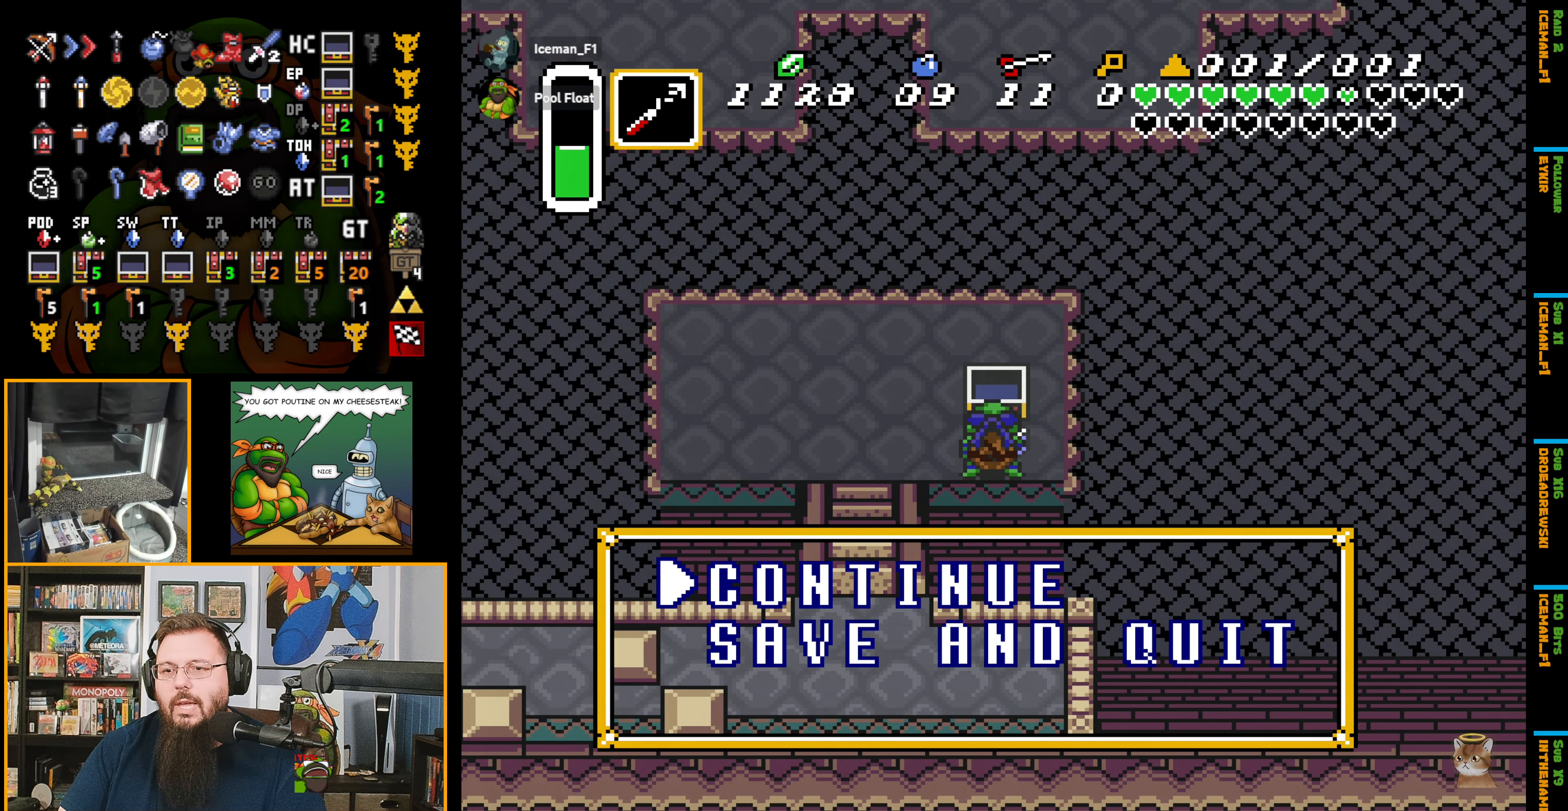
{"buttons": [], "events": [[284, "DPAD_DOWN", "down"], [400, "DPAD_DOWN", "up"]]}
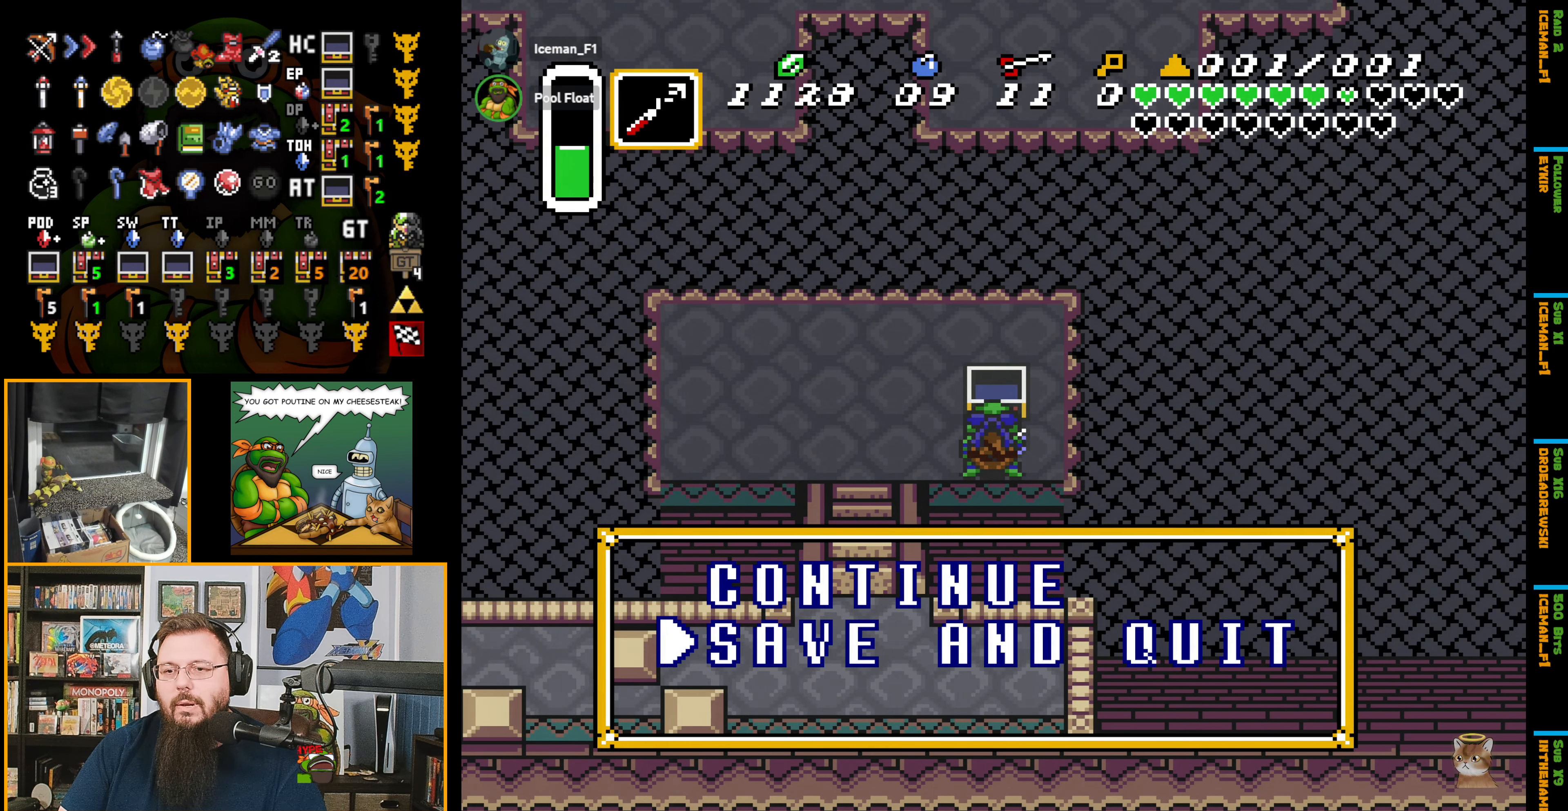
{"buttons": [], "events": [[84, "A", "down"], [100, "A", "up"]]}
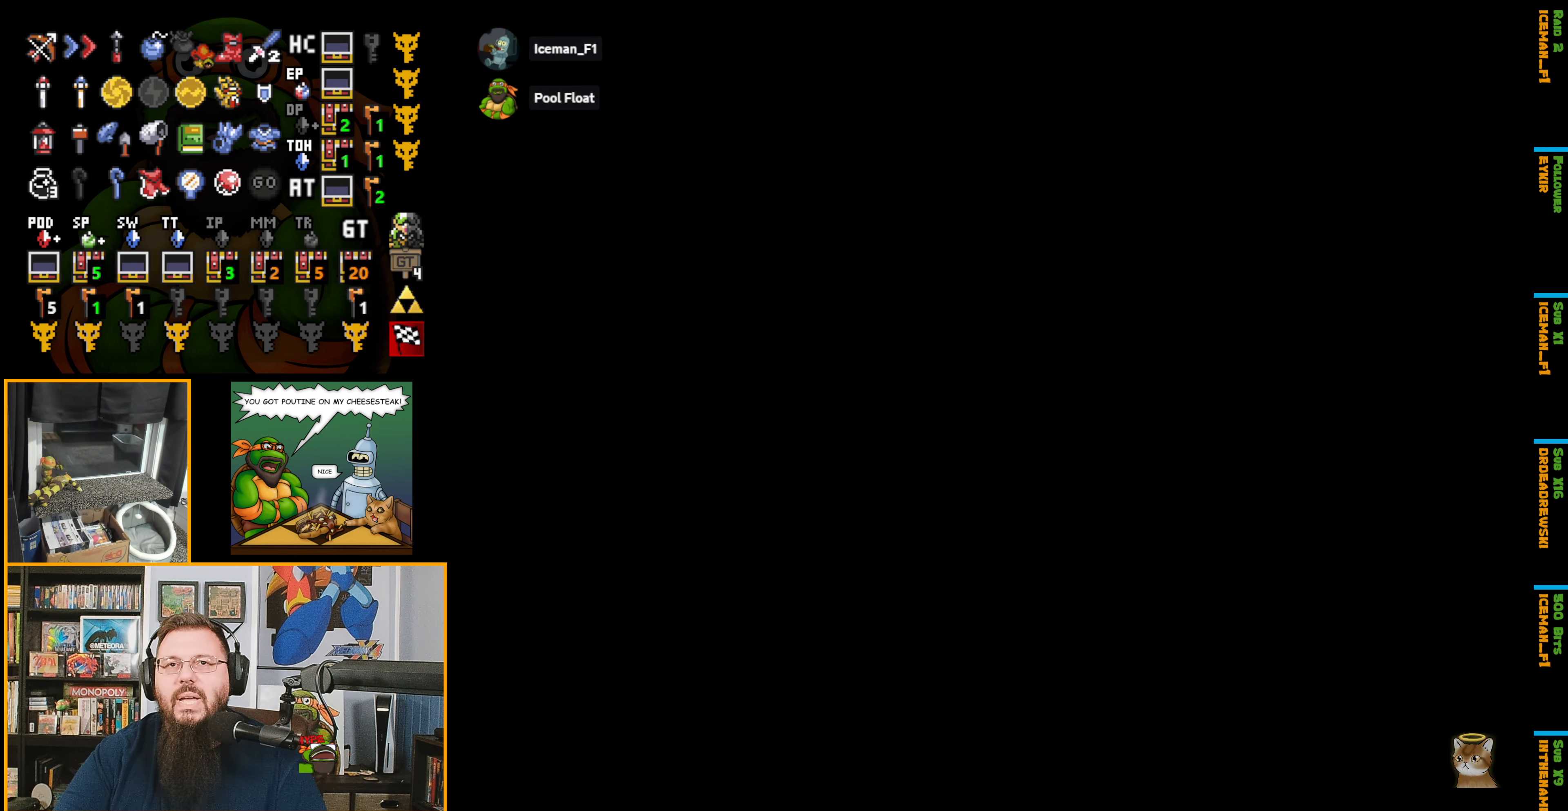
{"buttons": [], "events": []}
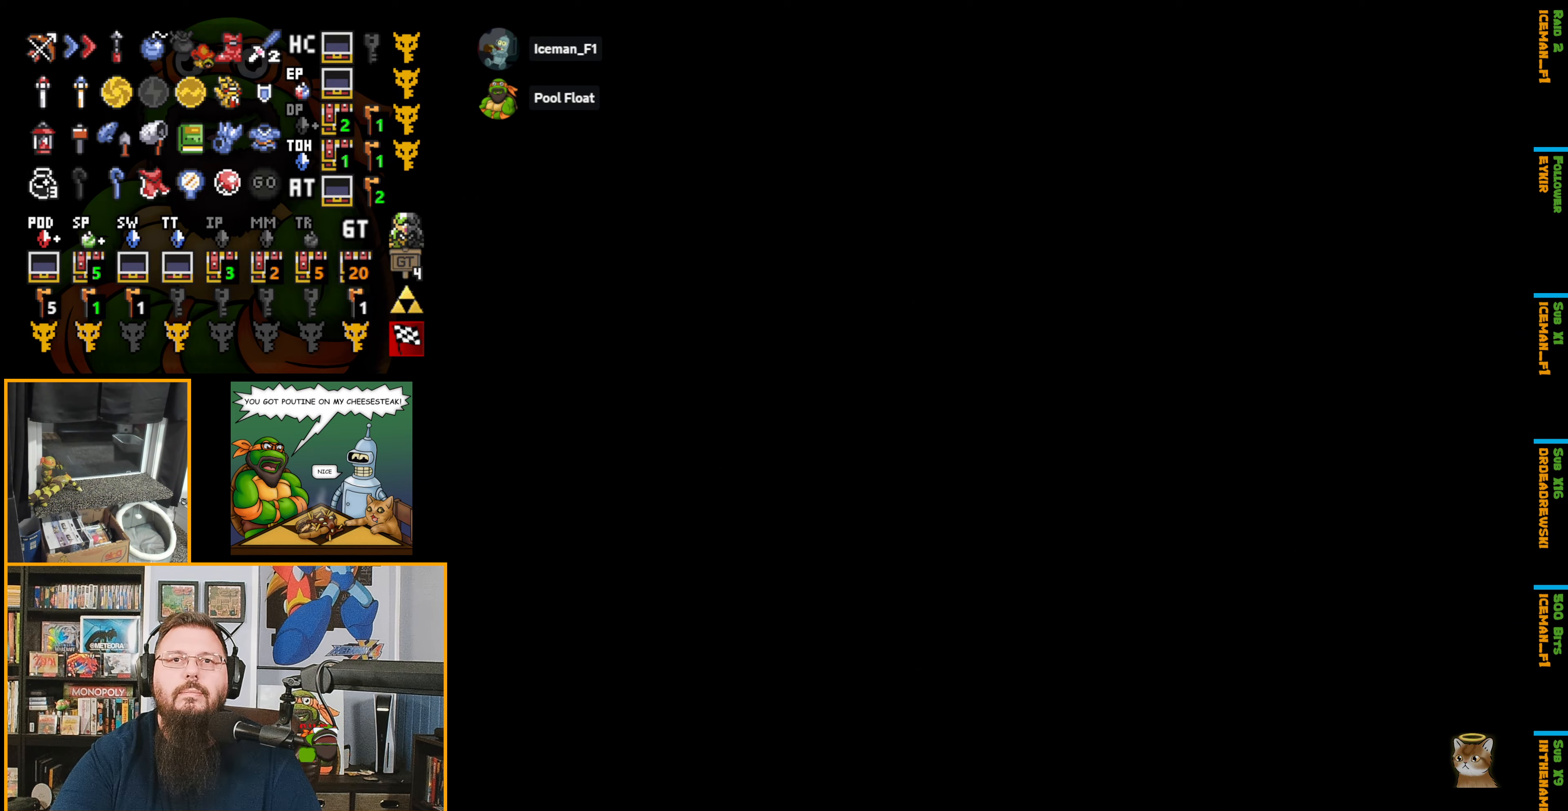
{"buttons": [], "events": []}
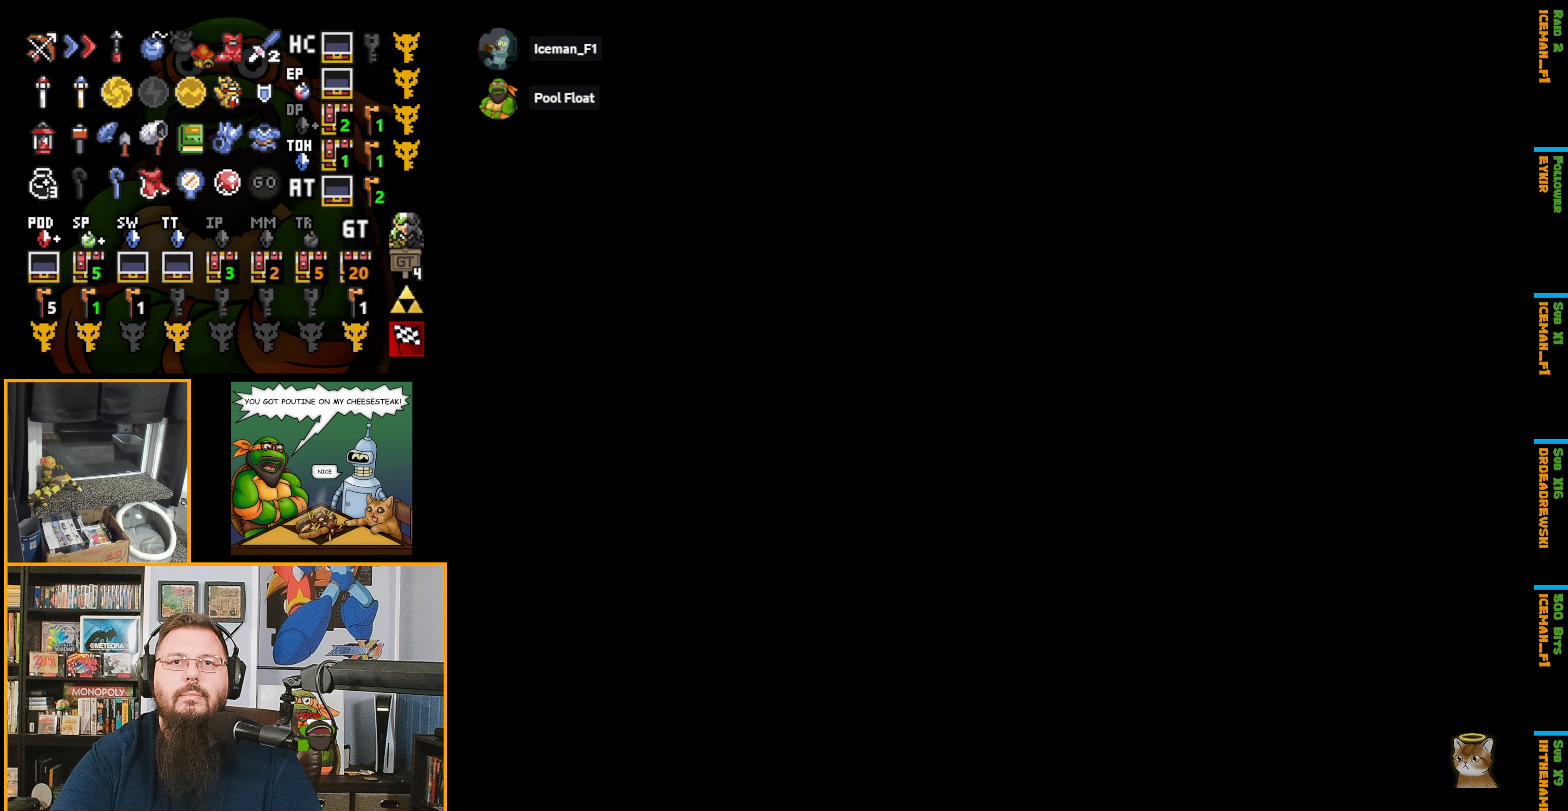
{"buttons": [], "events": []}
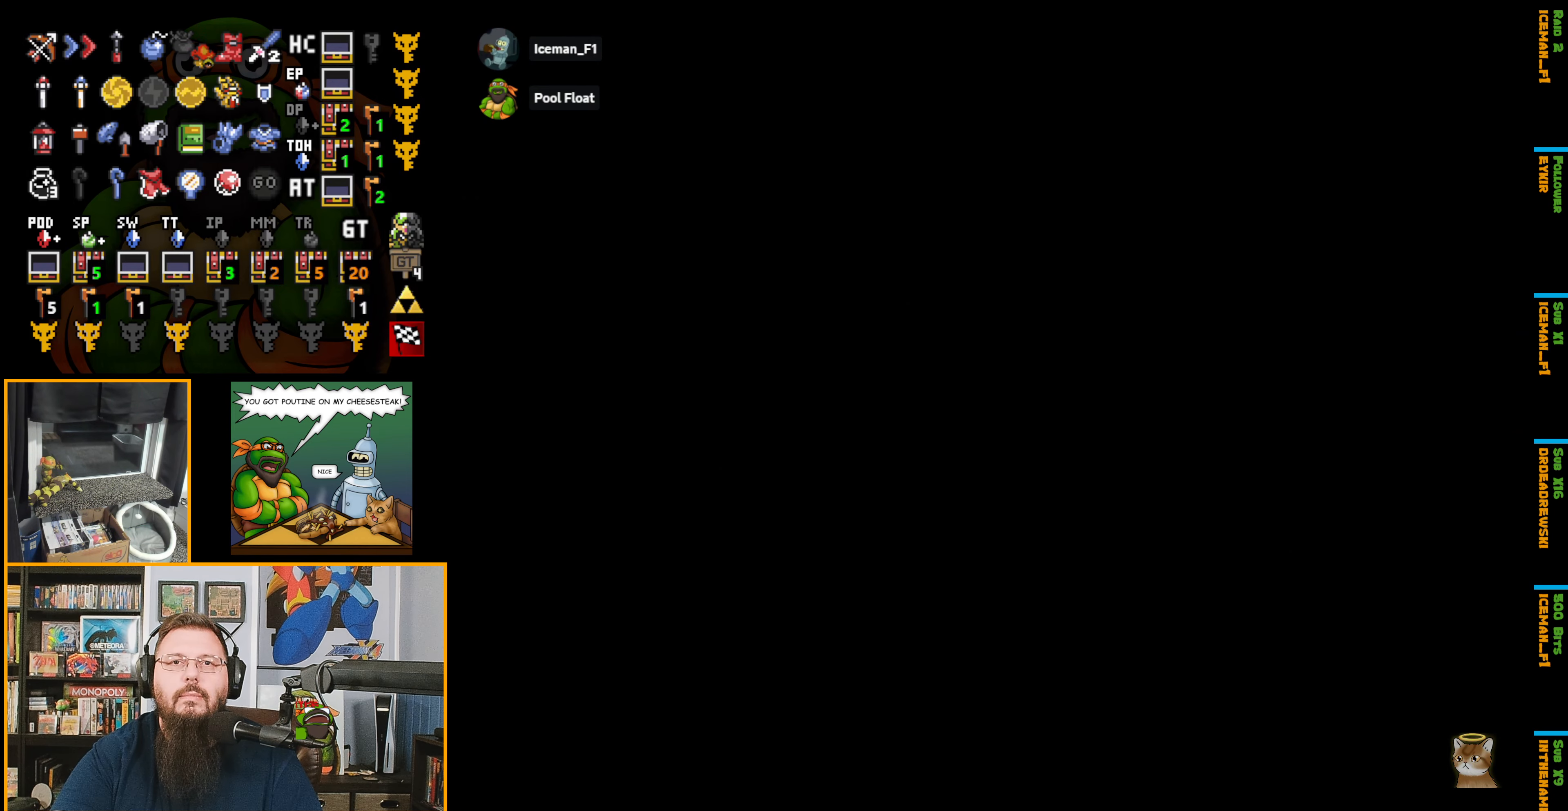
{"buttons": [], "events": []}
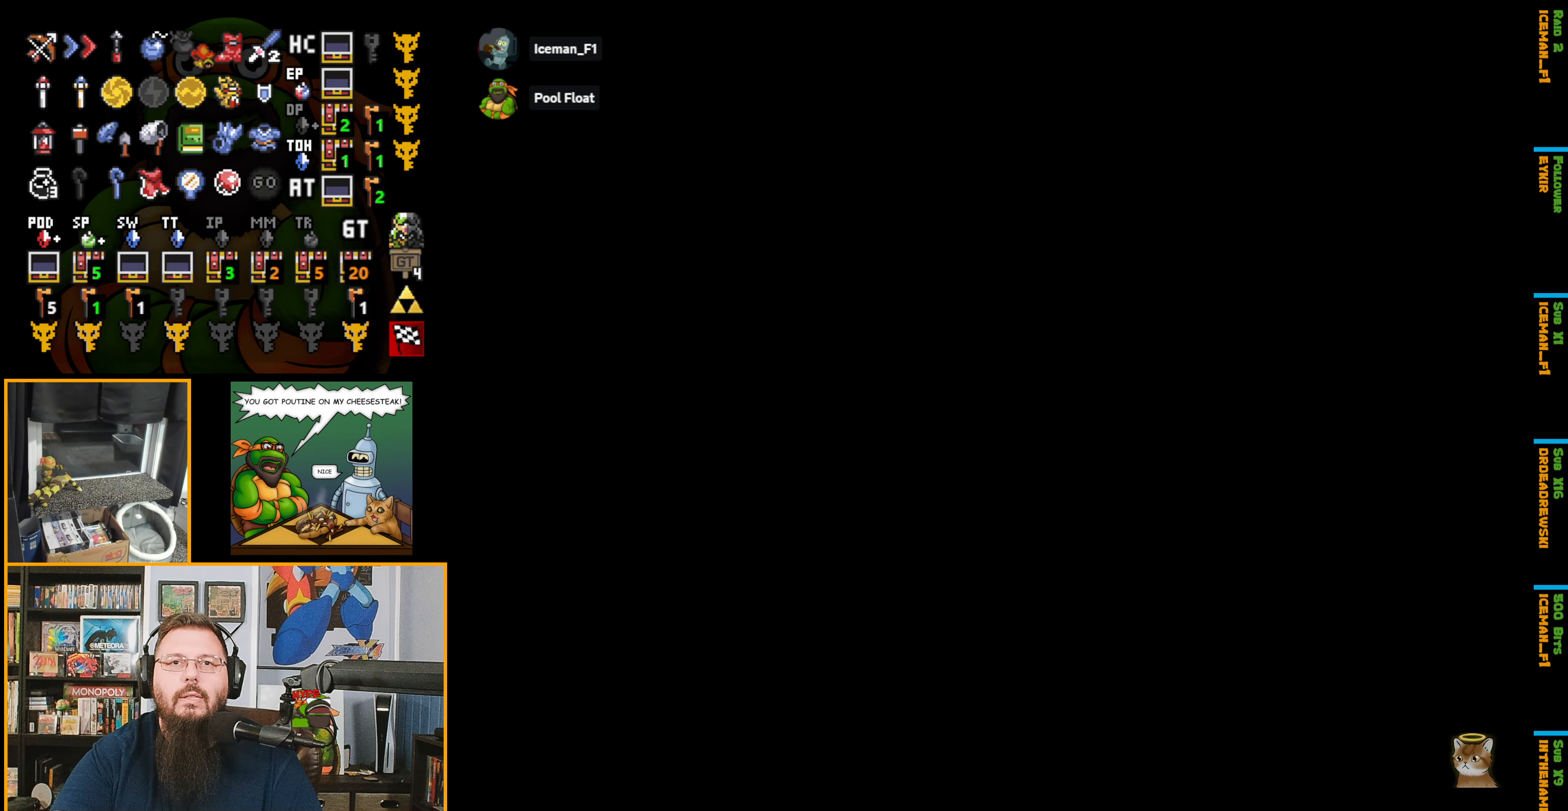
{"buttons": [], "events": []}
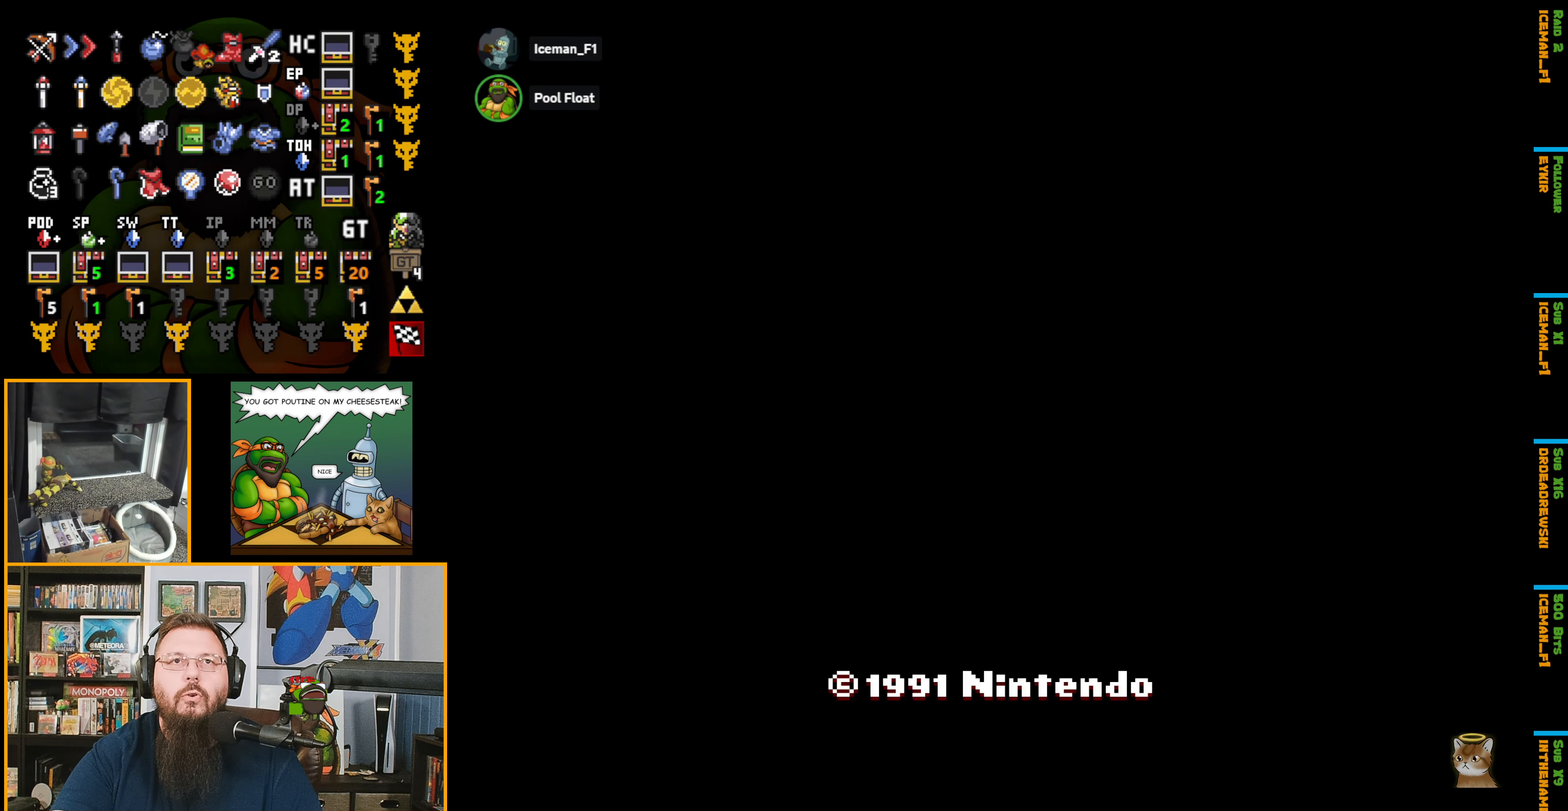
{"buttons": [], "events": []}
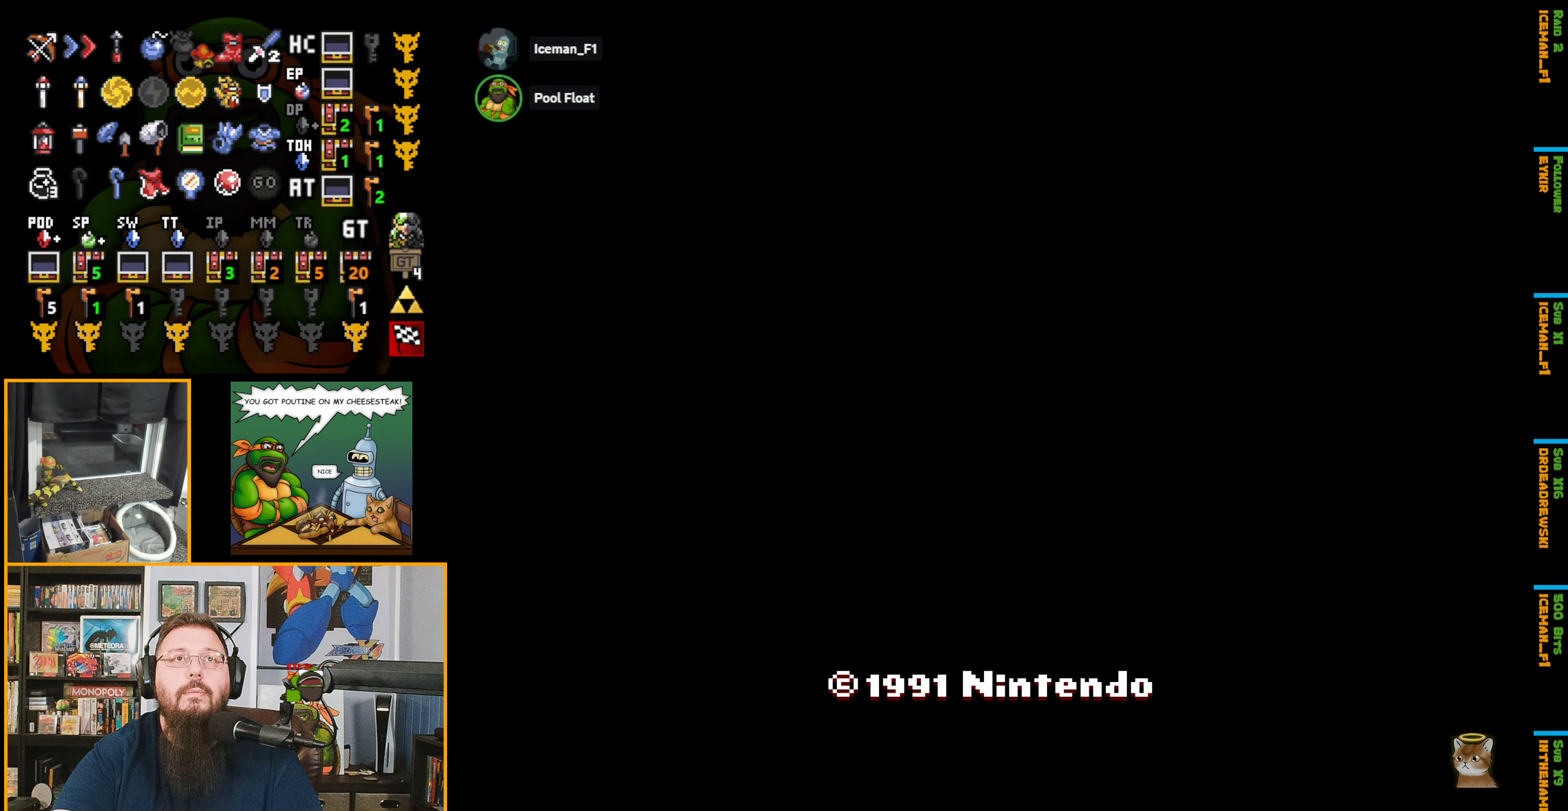
{"buttons": [], "events": []}
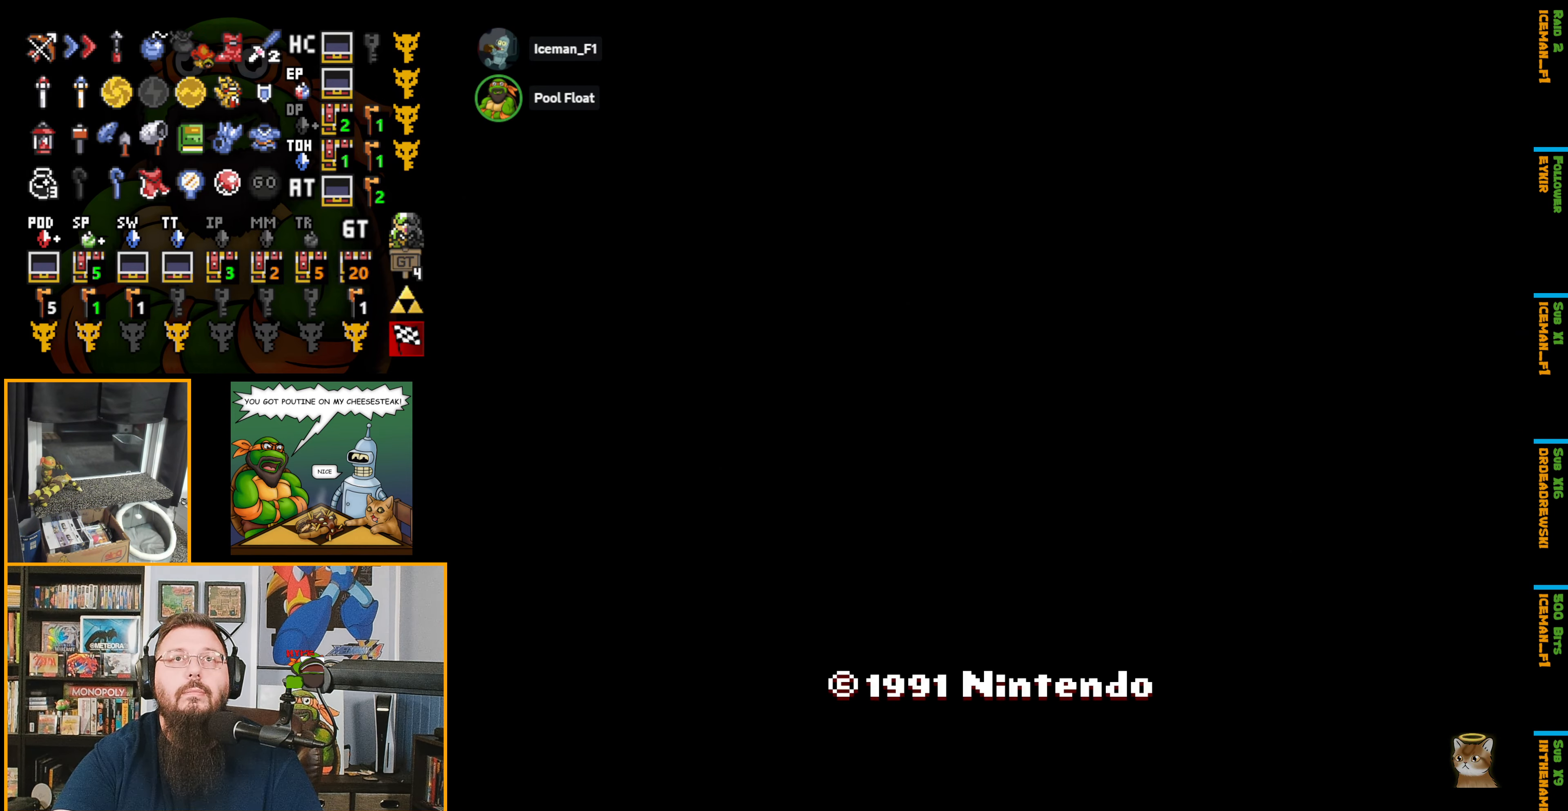
{"buttons": [], "events": []}
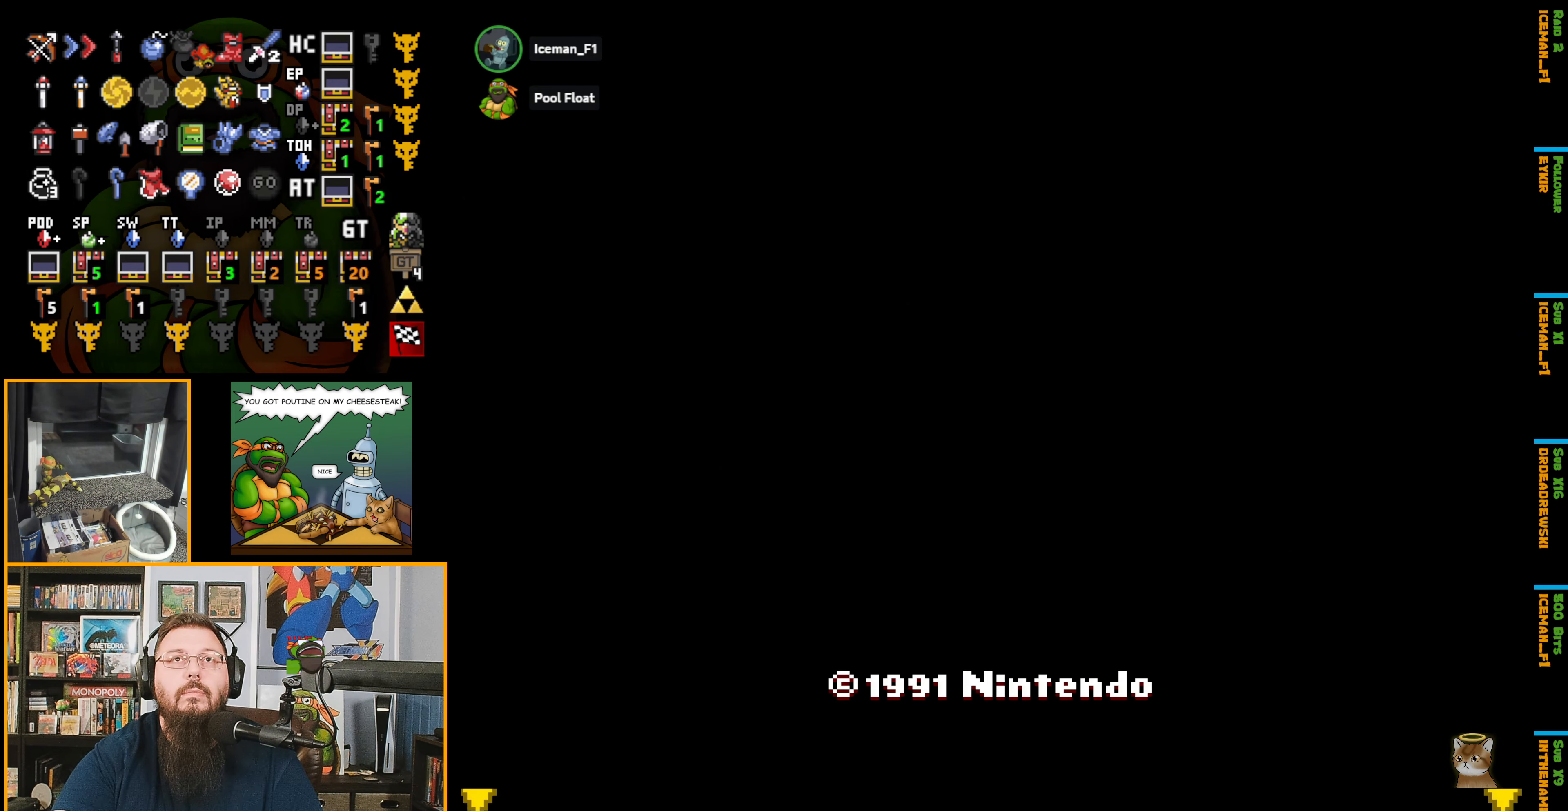
{"buttons": ["A"], "events": [[450, "A", "down"]]}
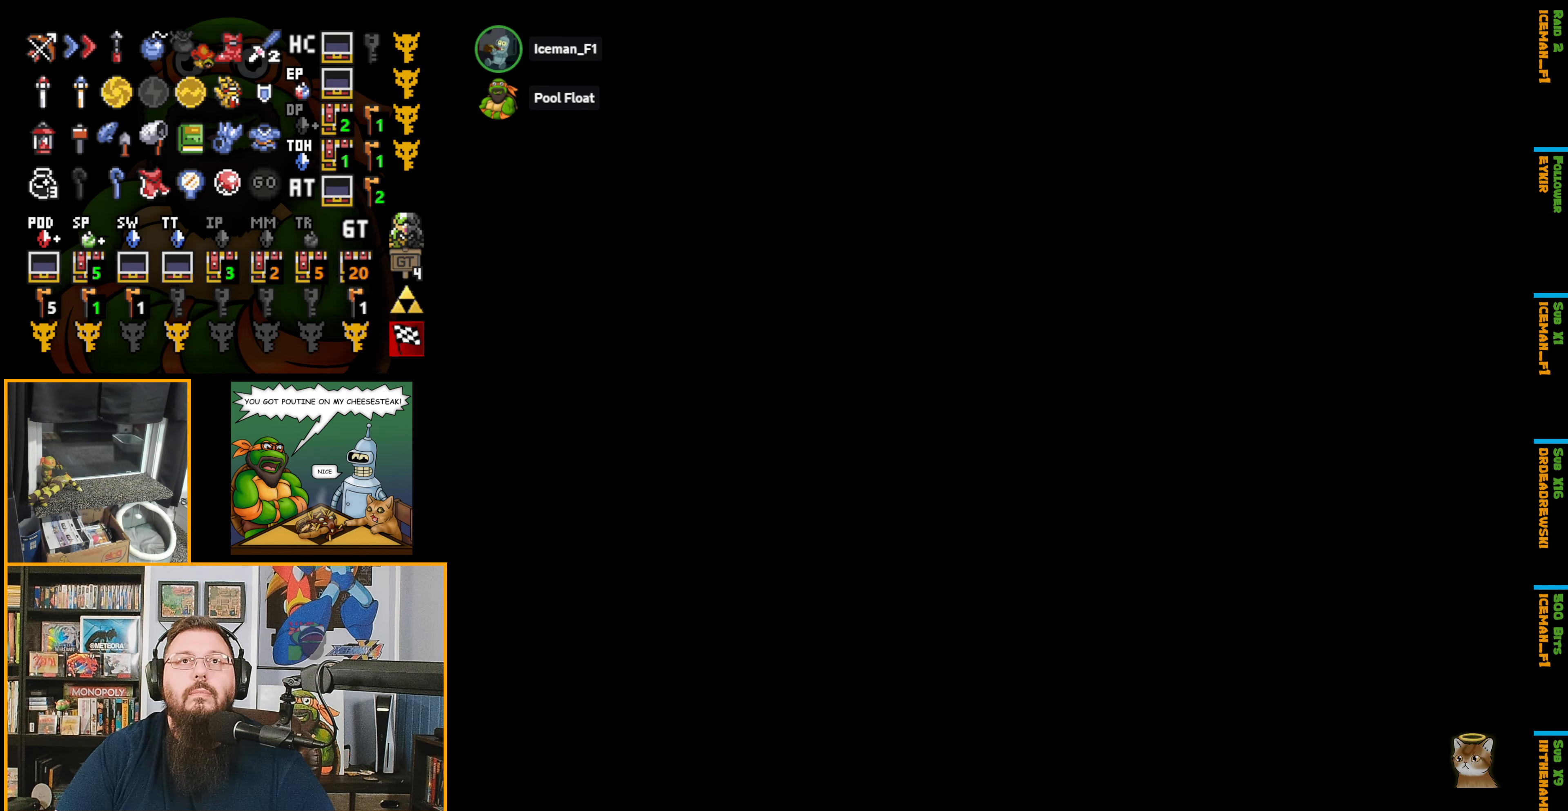
{"buttons": ["A"], "events": []}
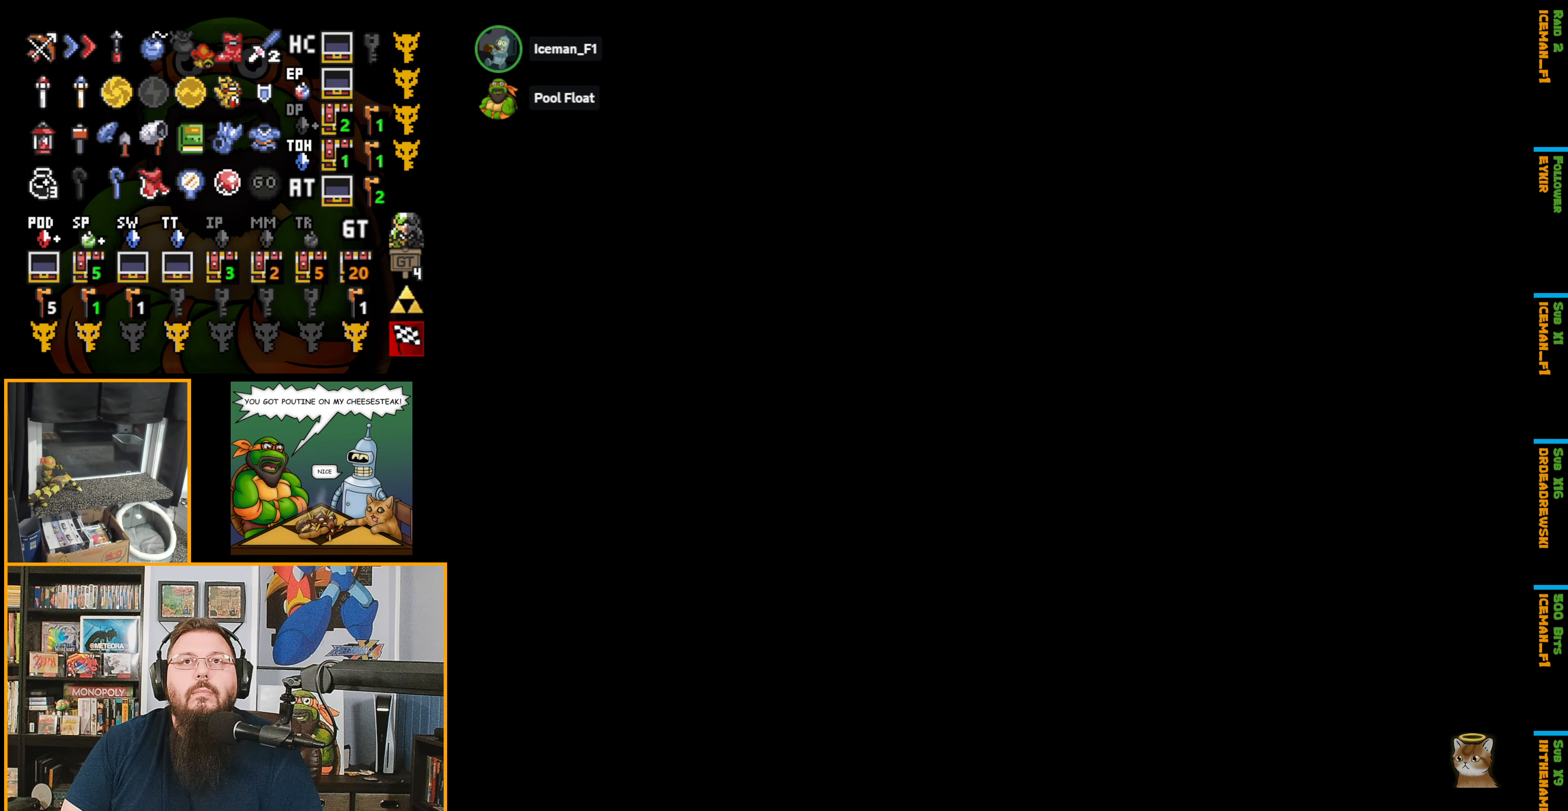
{"buttons": ["A"], "events": []}
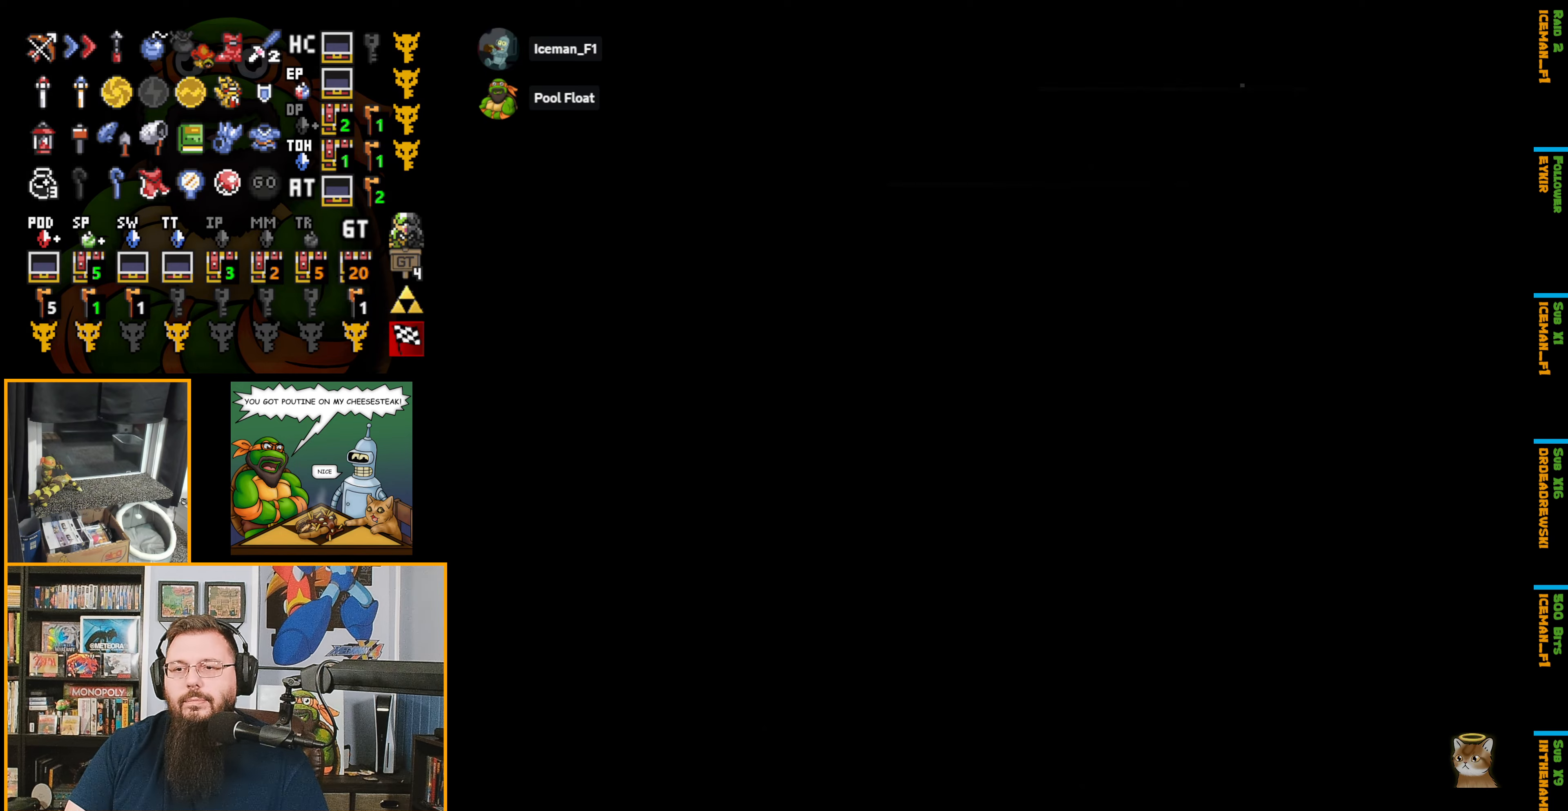
{"buttons": ["A"], "events": [[17, "A", "up"], [400, "A", "down"]]}
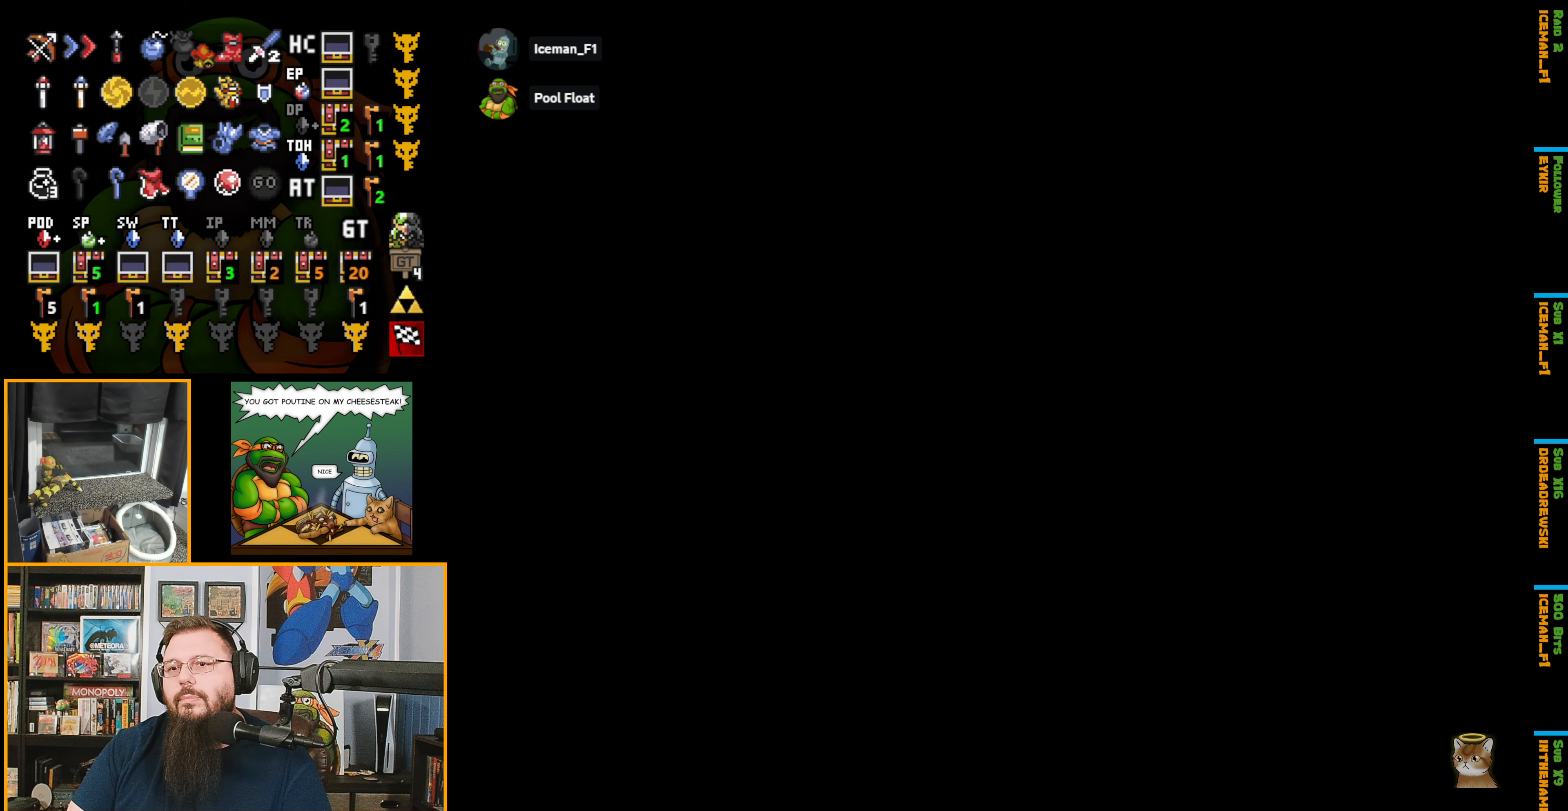
{"buttons": [], "events": [[300, "A", "up"]]}
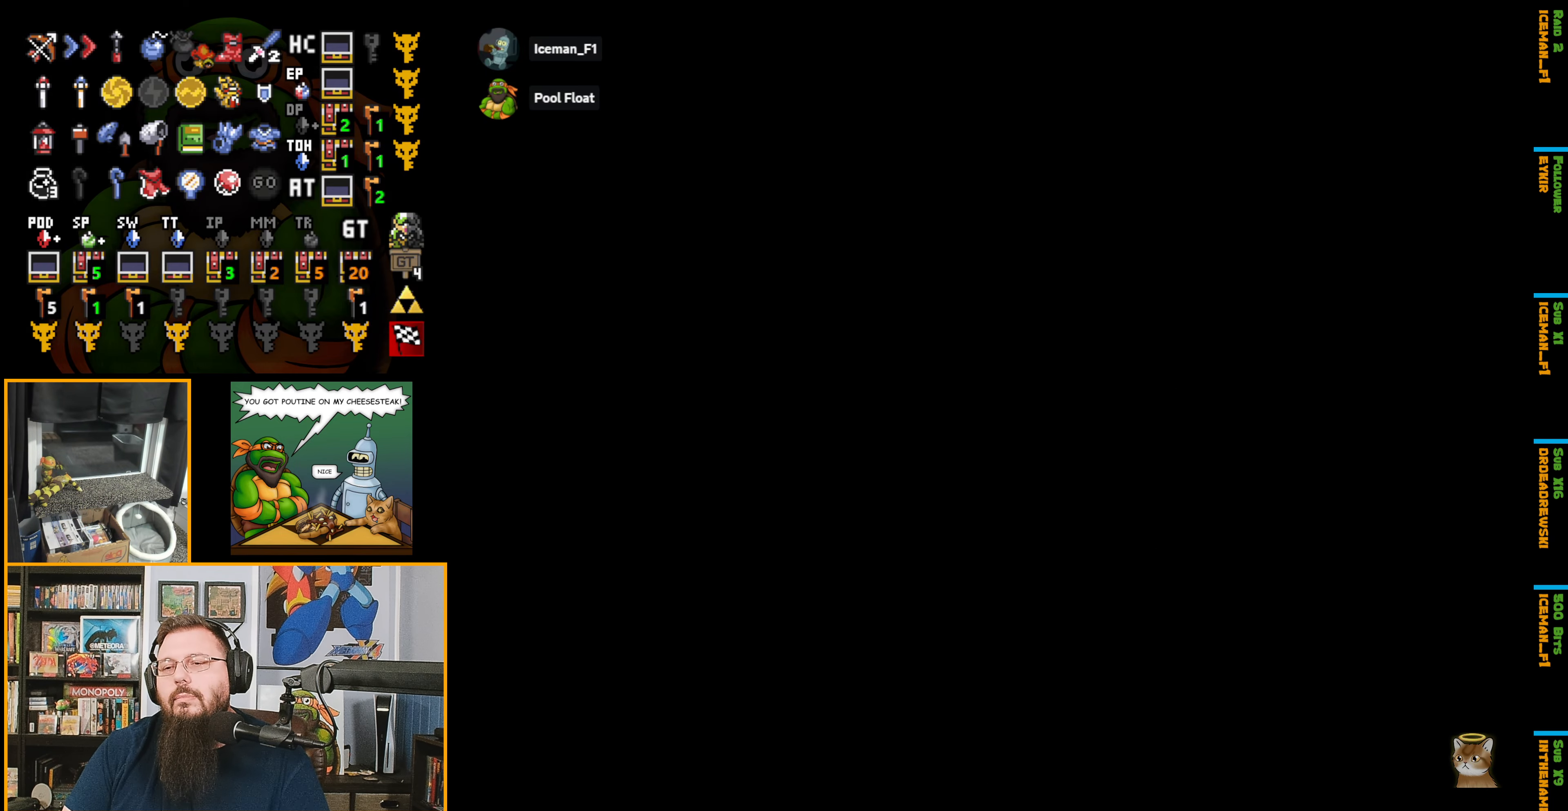
{"buttons": [], "events": []}
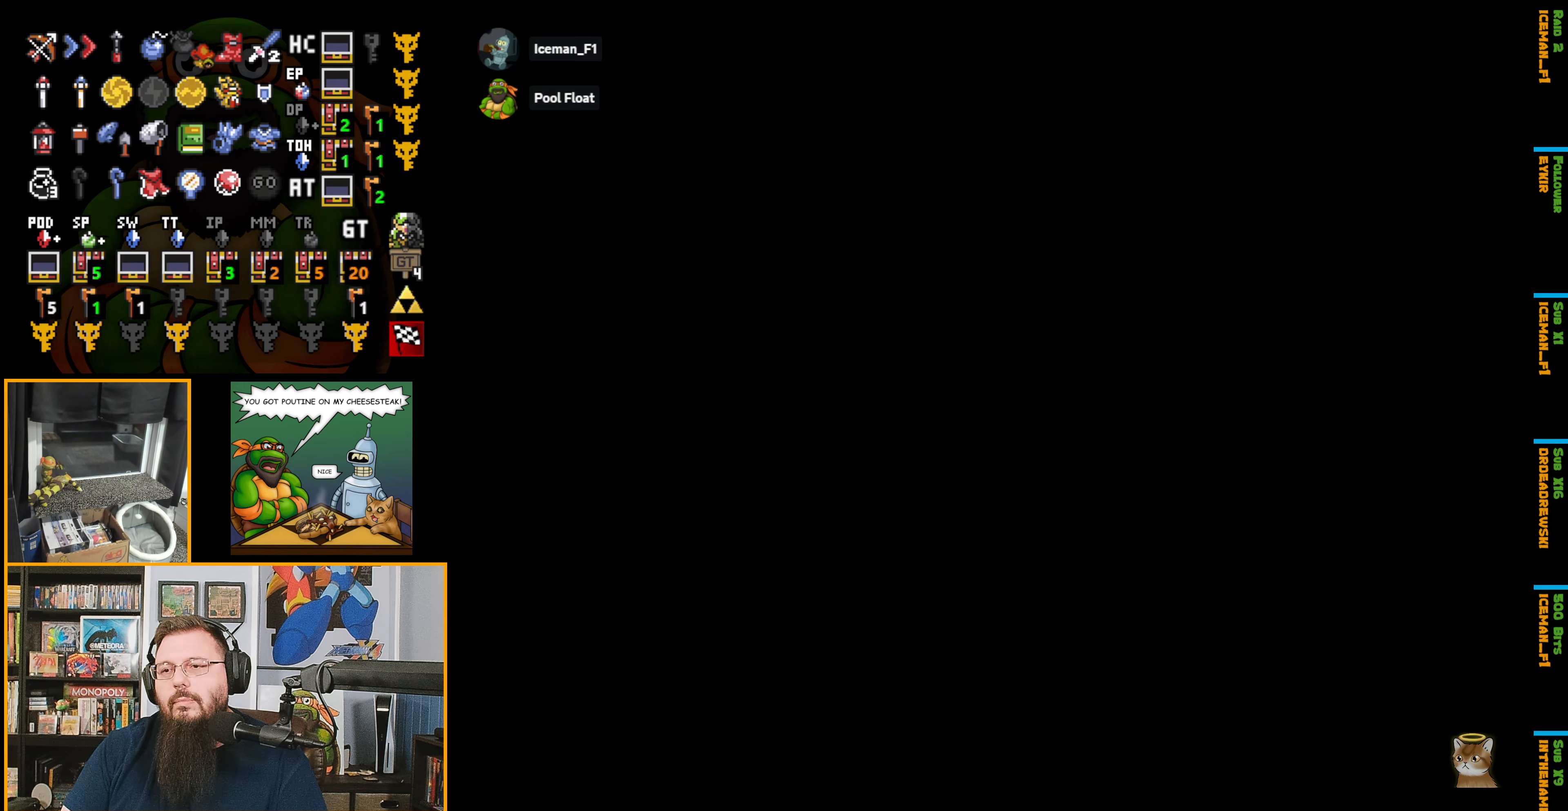
{"buttons": ["DPAD_DOWN"], "events": [[67, "DPAD_DOWN", "down"], [317, "DPAD_DOWN", "up"], [350, "DPAD_DOWN", "down"]]}
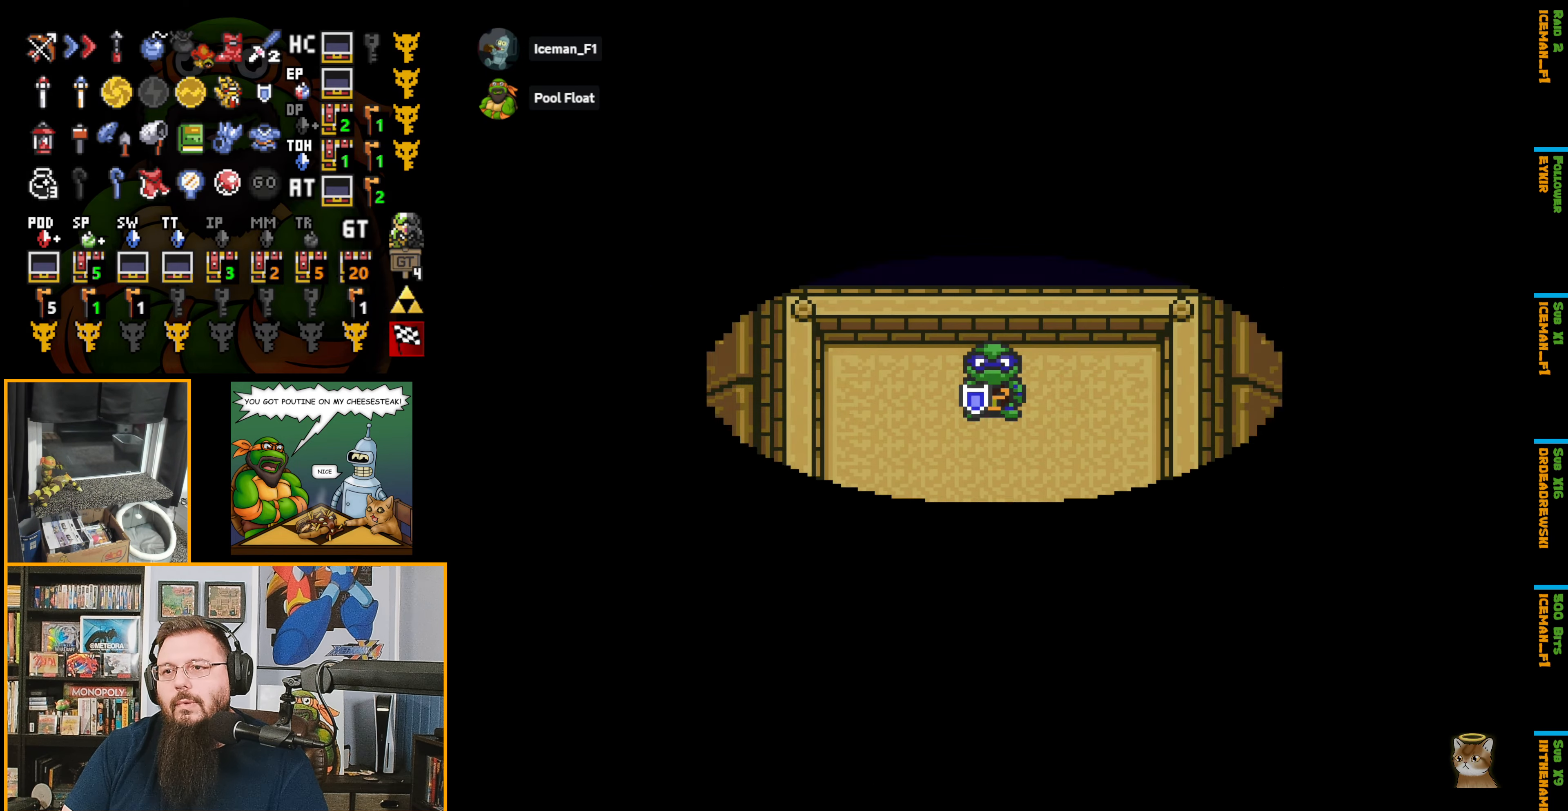
{"buttons": ["DPAD_DOWN"], "events": []}
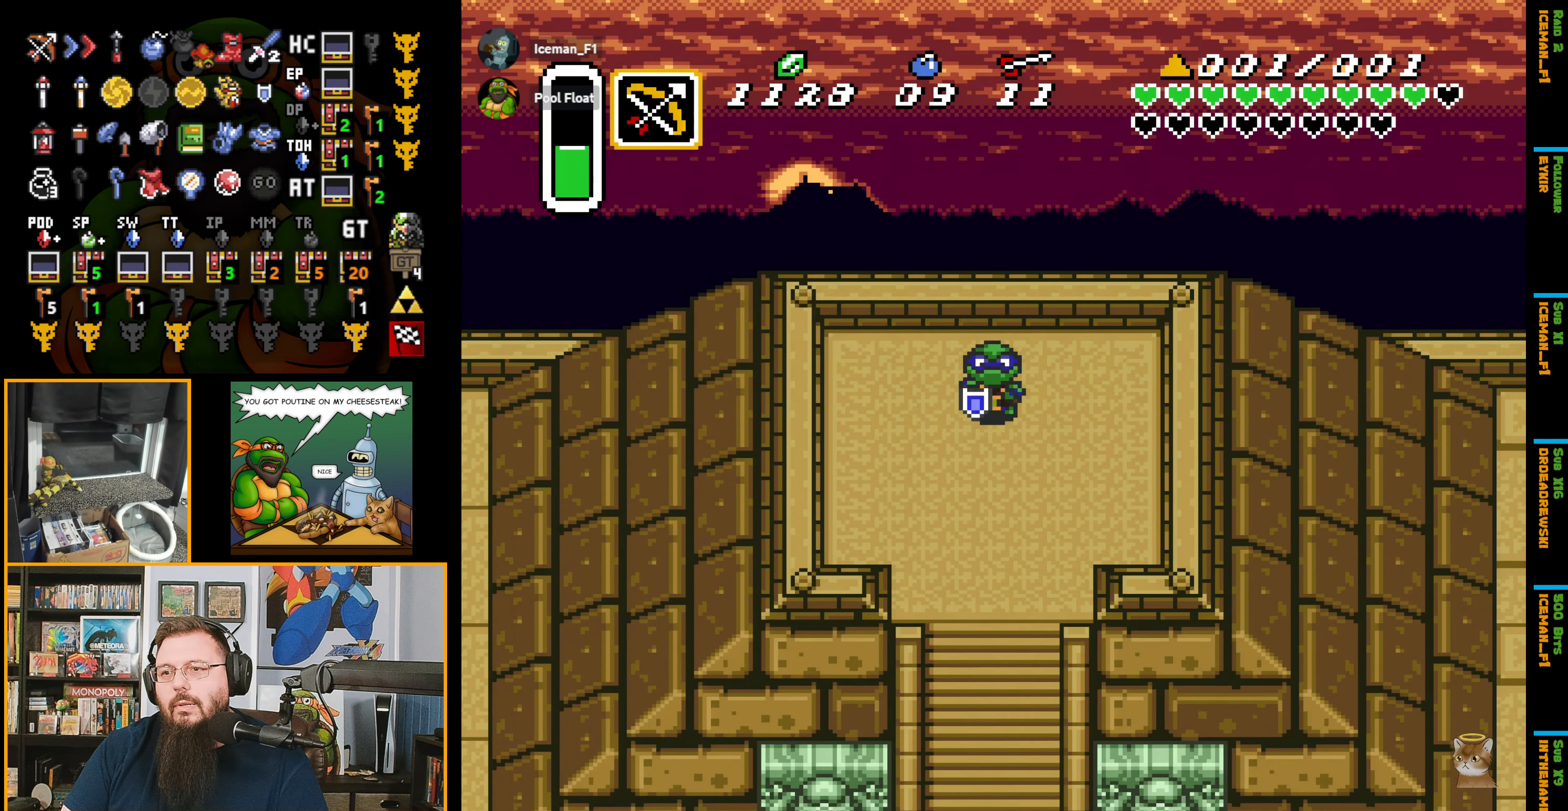
{"buttons": ["A", "DPAD_DOWN"], "events": [[217, "A", "down"]]}
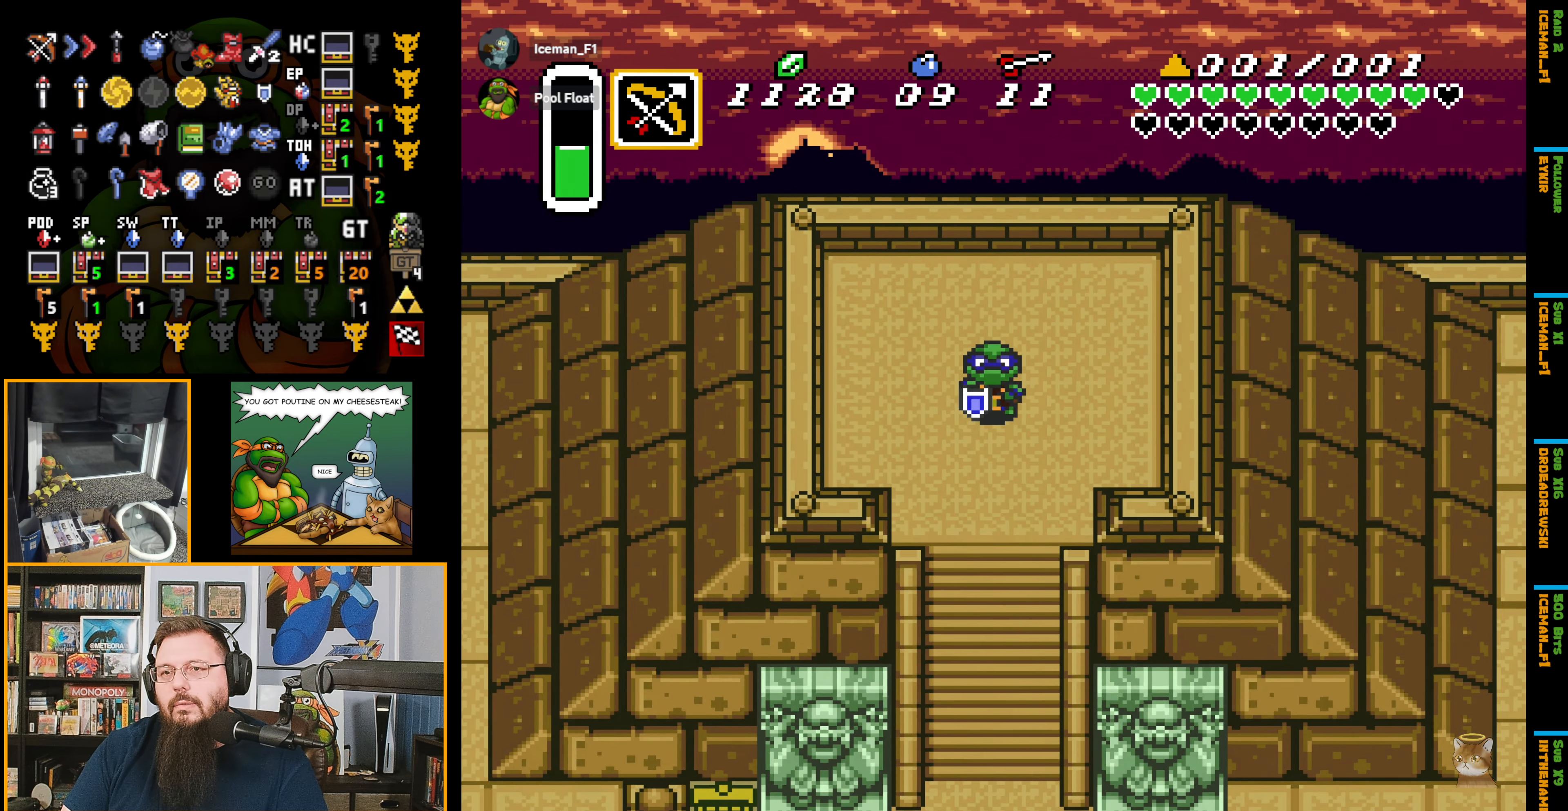
{"buttons": ["A", "DPAD_DOWN"], "events": []}